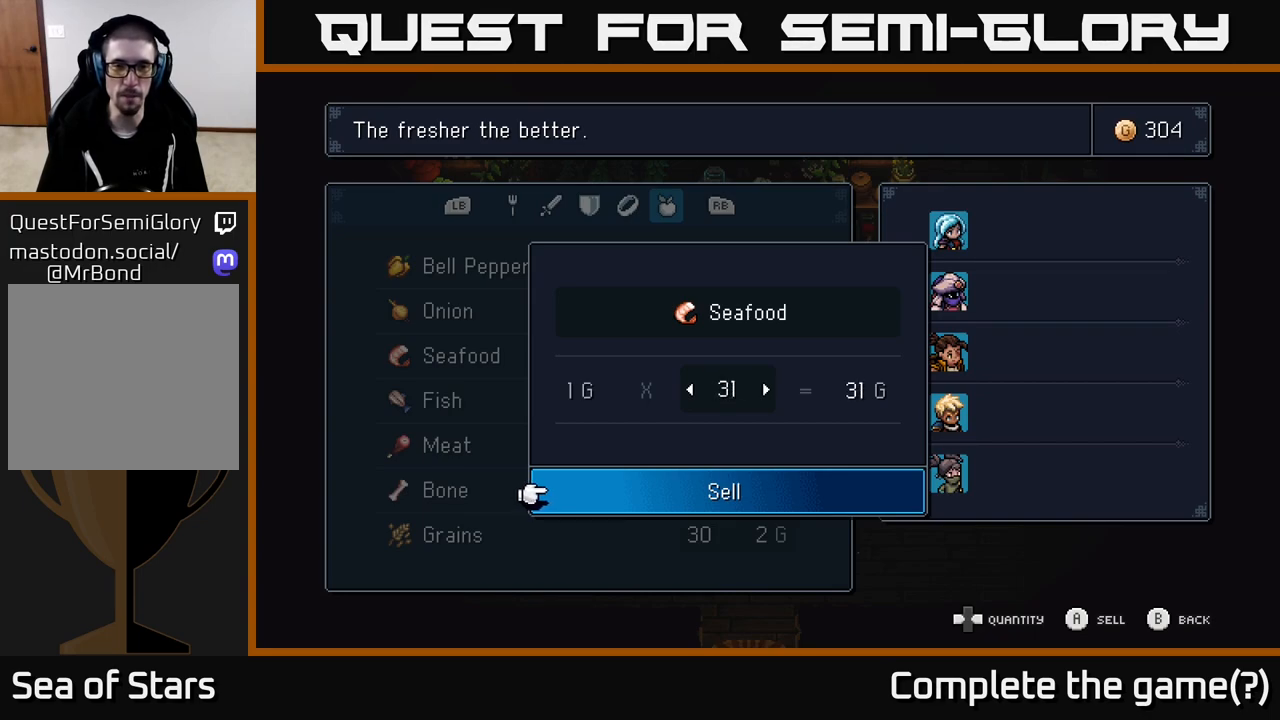
Gameplay with a controller (Xbox layout); each line is a JSON object with the inputs held at the frame after it. "events" lists button and stick changes between this image and that frame as [ms after this image, input, new state], when the widget could be followed in between.
{"buttons": ["DPAD_RIGHT"], "left_stick": "center", "right_stick": "center", "events": []}
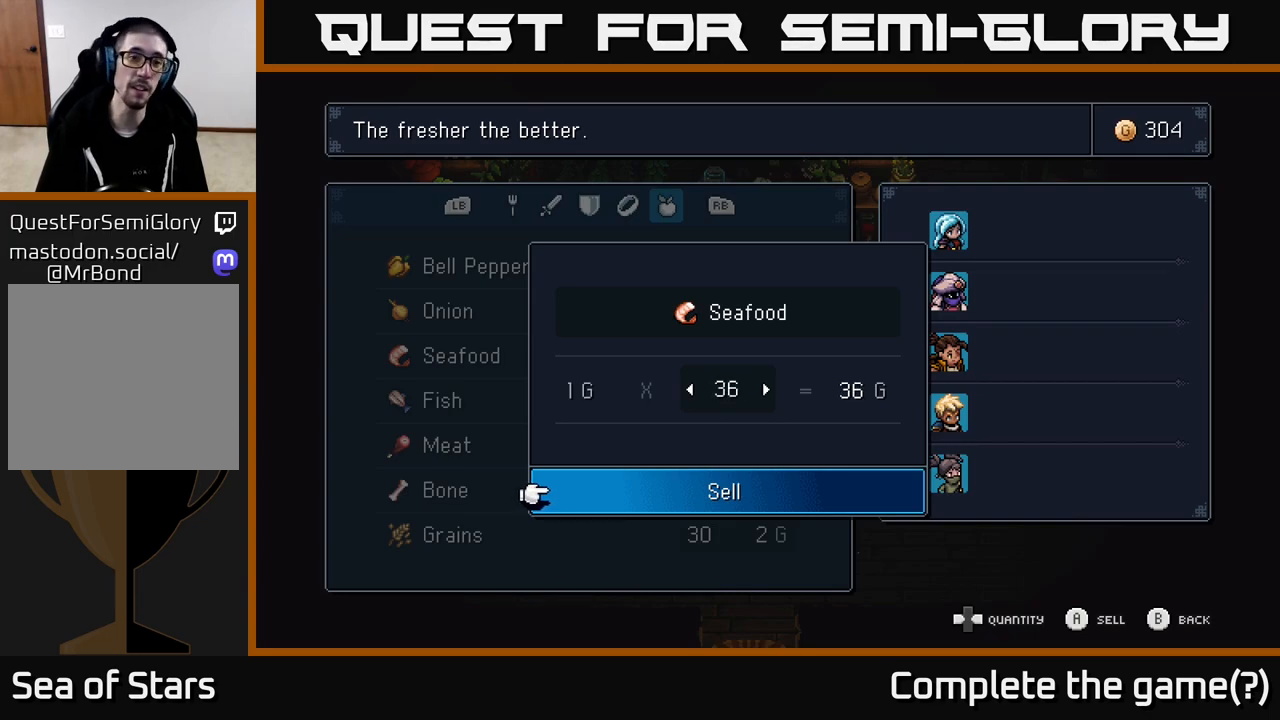
{"buttons": ["DPAD_RIGHT"], "left_stick": "center", "right_stick": "center", "events": []}
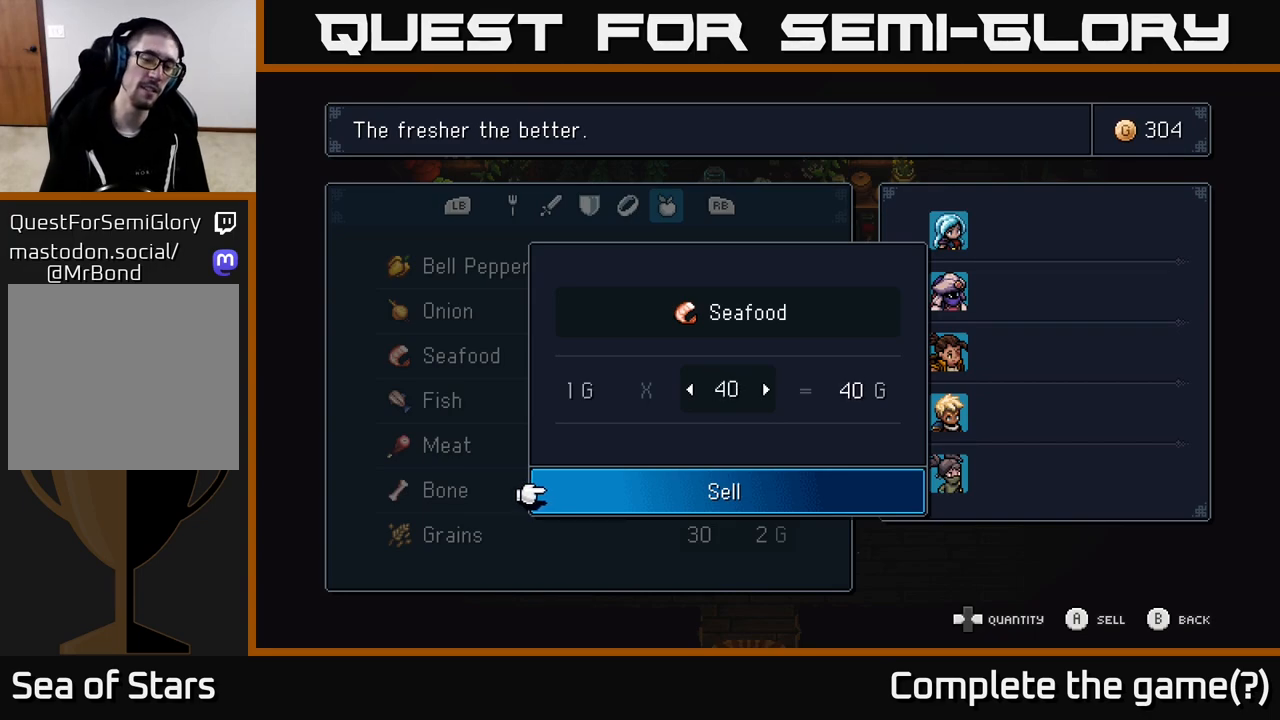
{"buttons": ["DPAD_RIGHT"], "left_stick": "center", "right_stick": "center", "events": []}
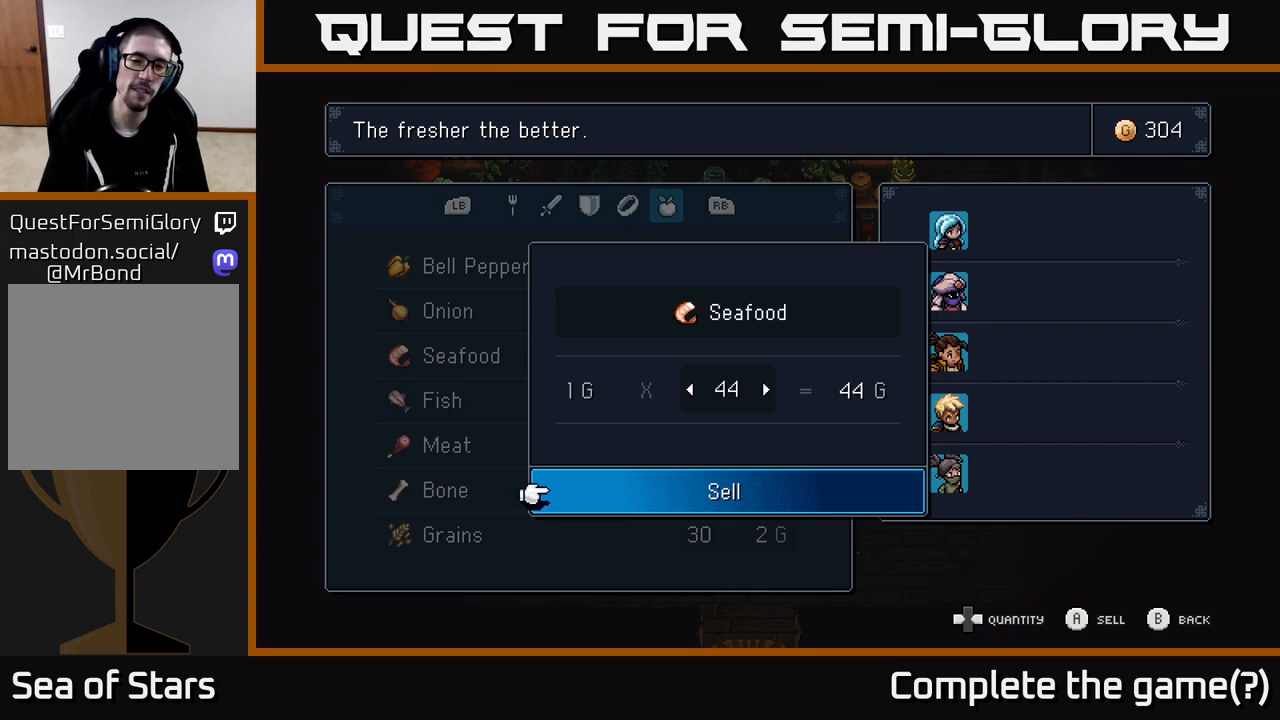
{"buttons": ["DPAD_RIGHT"], "left_stick": "center", "right_stick": "center", "events": []}
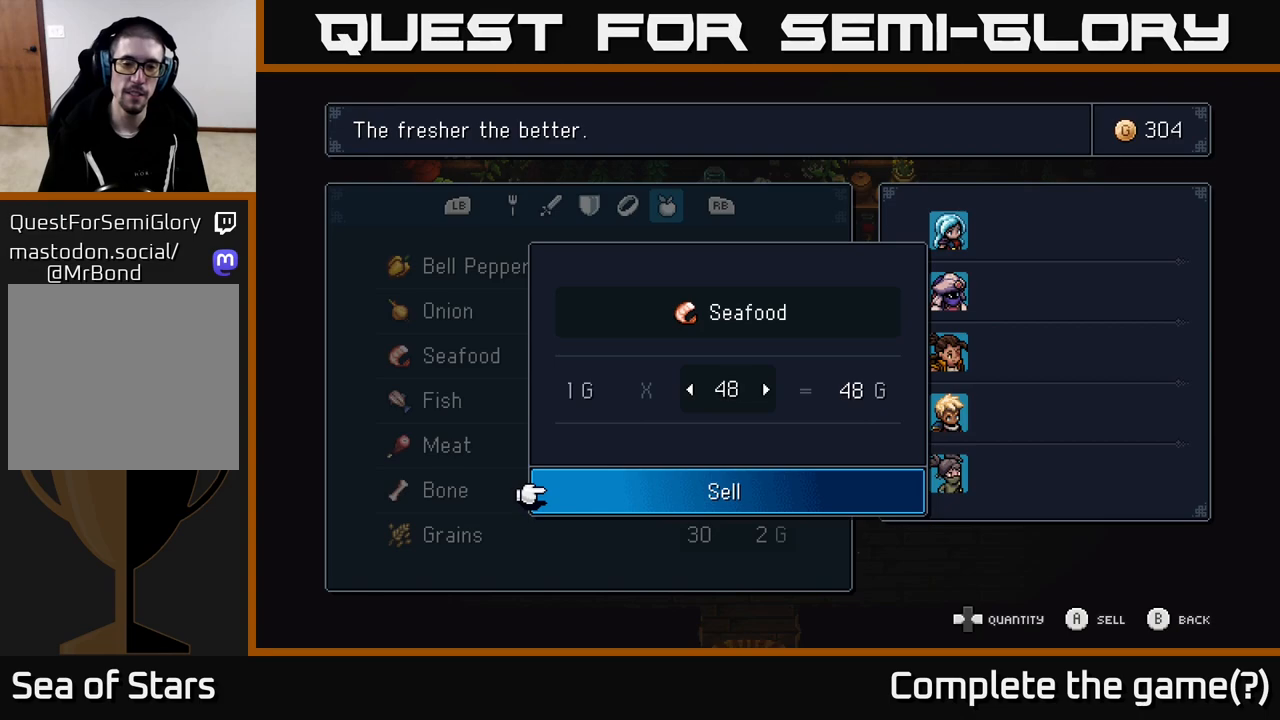
{"buttons": ["DPAD_RIGHT"], "left_stick": "center", "right_stick": "center", "events": []}
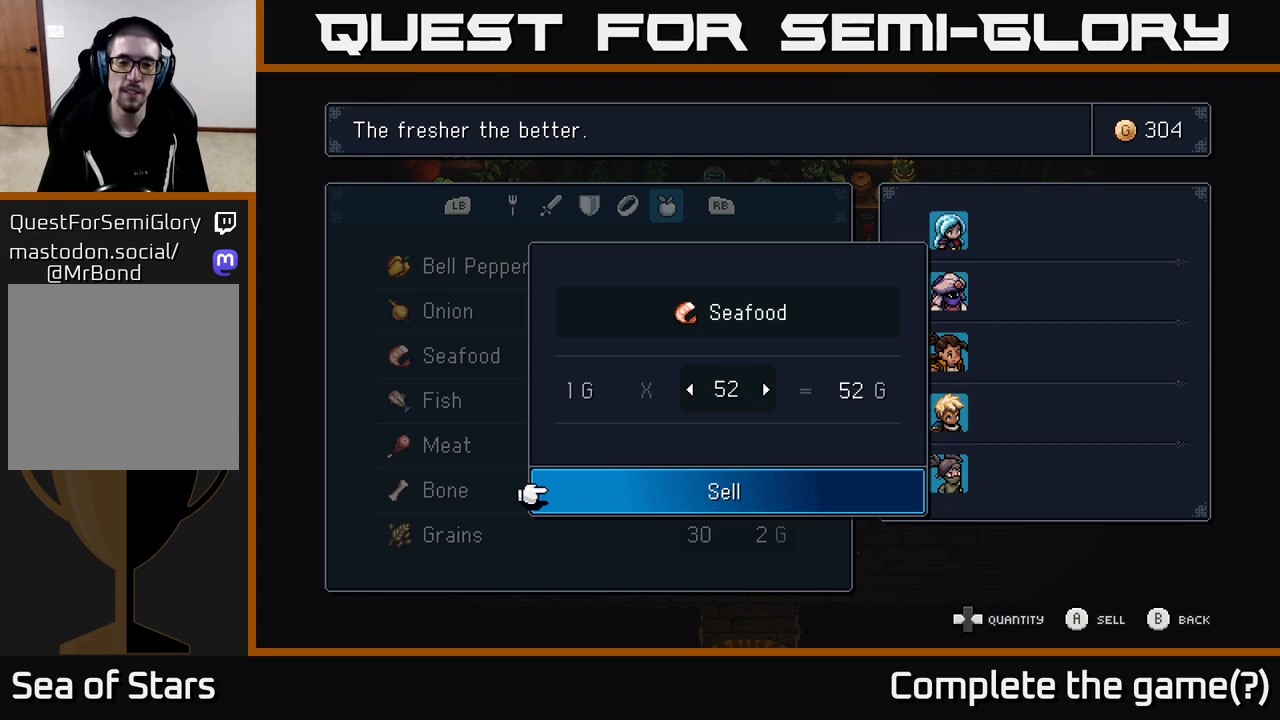
{"buttons": ["DPAD_RIGHT"], "left_stick": "center", "right_stick": "center", "events": []}
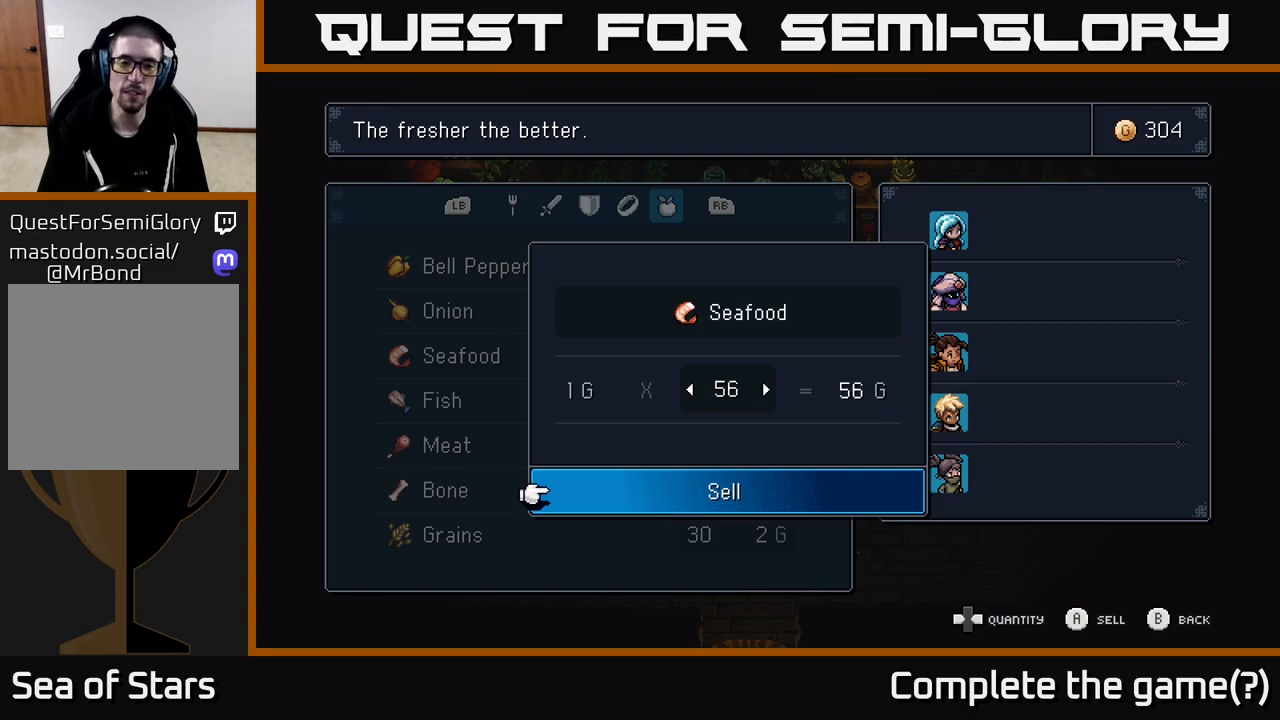
{"buttons": ["DPAD_RIGHT"], "left_stick": "center", "right_stick": "center", "events": []}
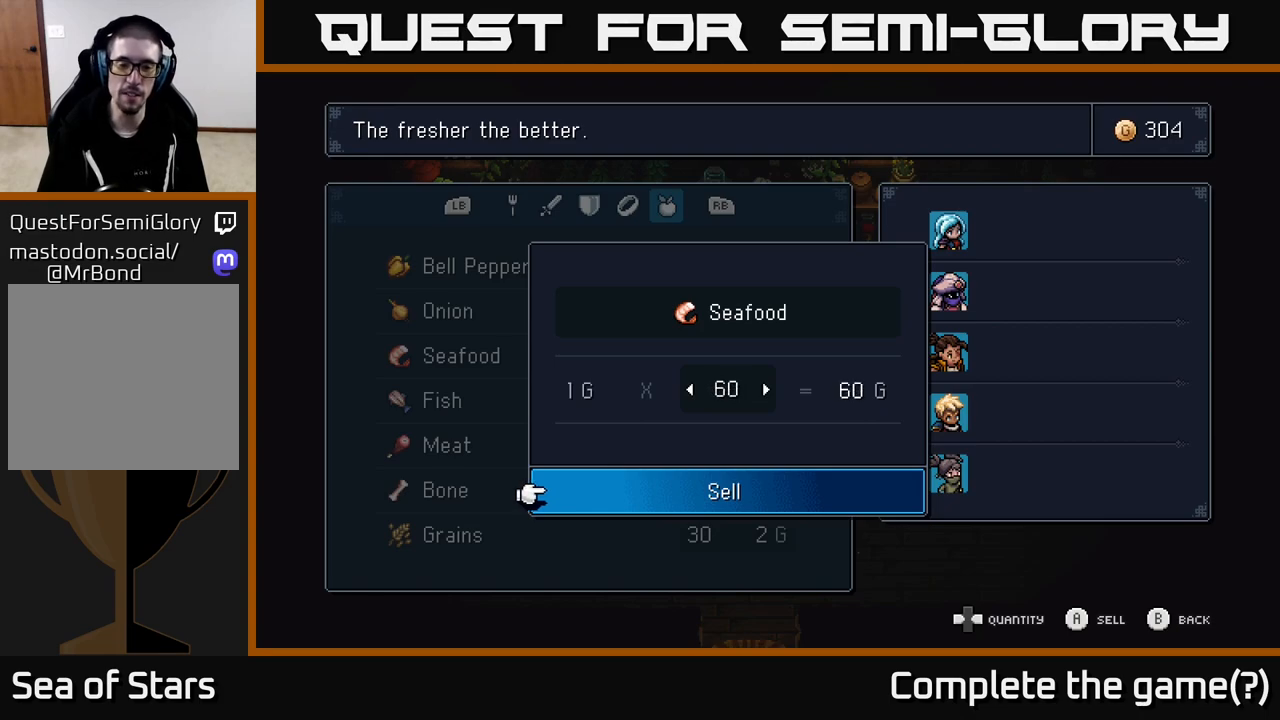
{"buttons": ["DPAD_RIGHT"], "left_stick": "center", "right_stick": "center", "events": []}
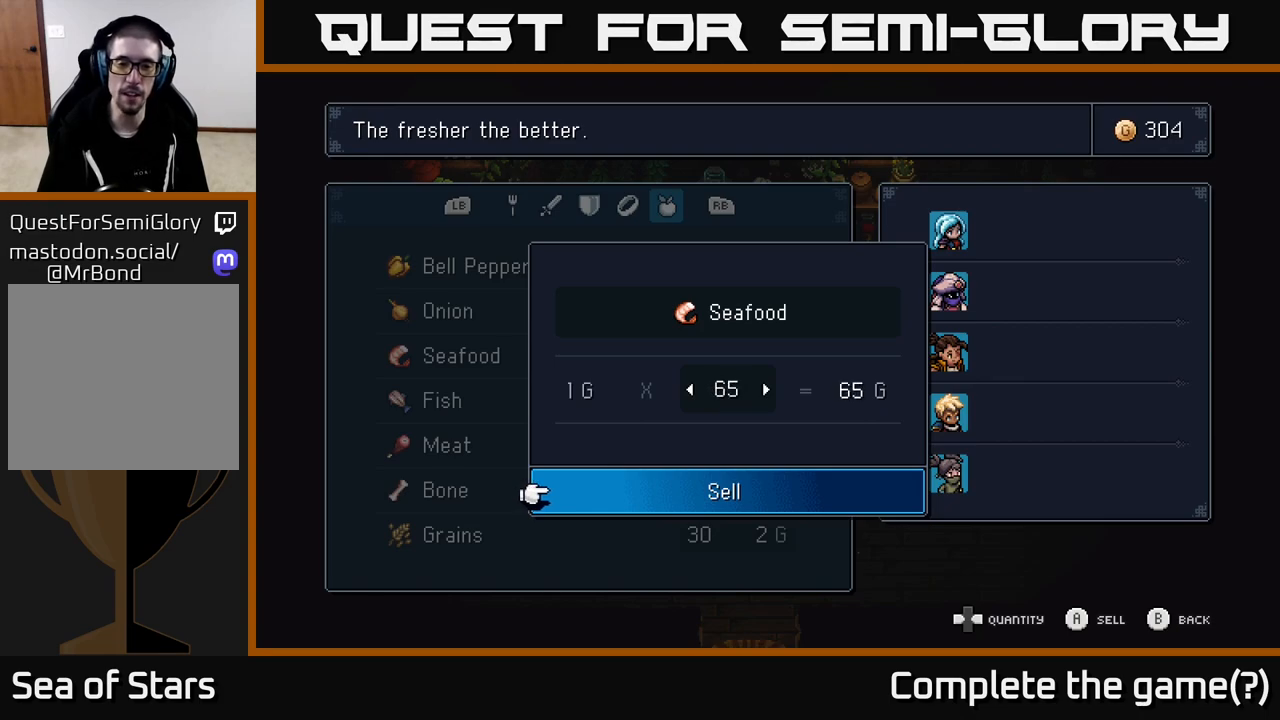
{"buttons": ["DPAD_RIGHT"], "left_stick": "center", "right_stick": "center", "events": []}
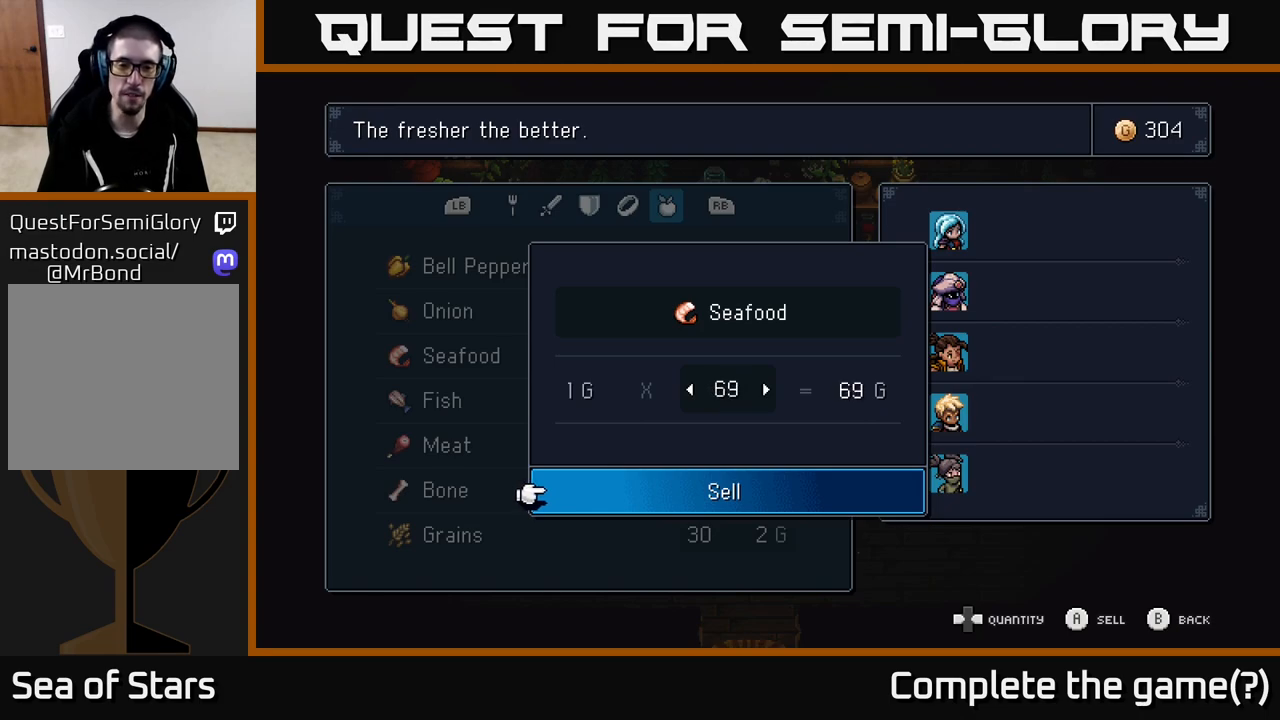
{"buttons": [], "left_stick": "center", "right_stick": "center", "events": [[183, "DPAD_RIGHT", "up"], [400, "A", "down"], [483, "A", "up"]]}
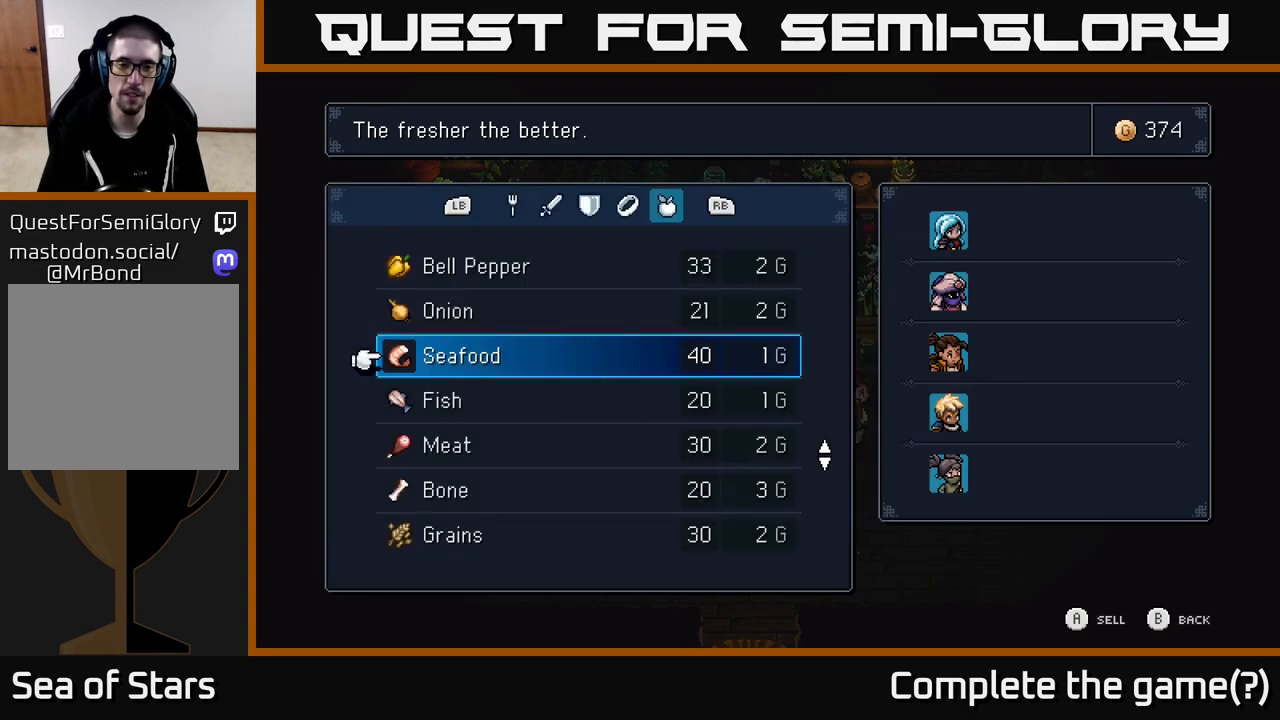
{"buttons": [], "left_stick": "center", "right_stick": "center", "events": [[383, "DPAD_UP", "down"], [500, "DPAD_UP", "up"]]}
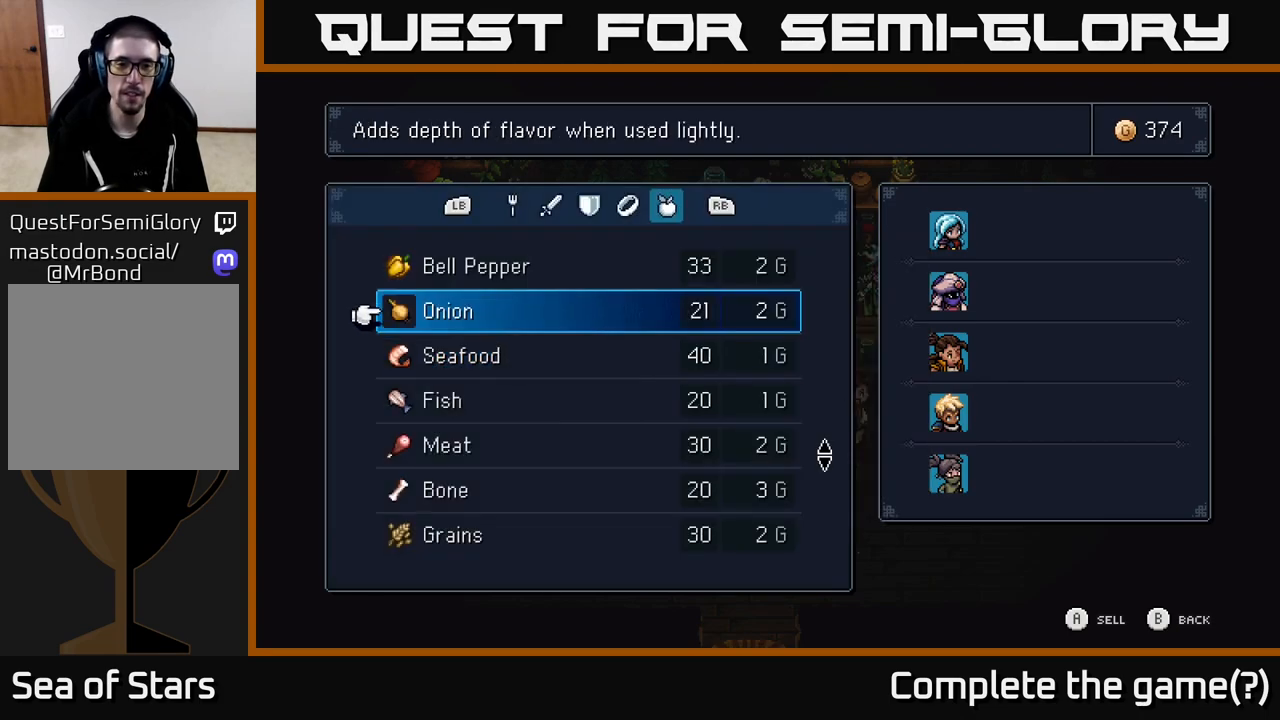
{"buttons": [], "left_stick": "center", "right_stick": "center", "events": [[417, "A", "down"], [500, "A", "up"]]}
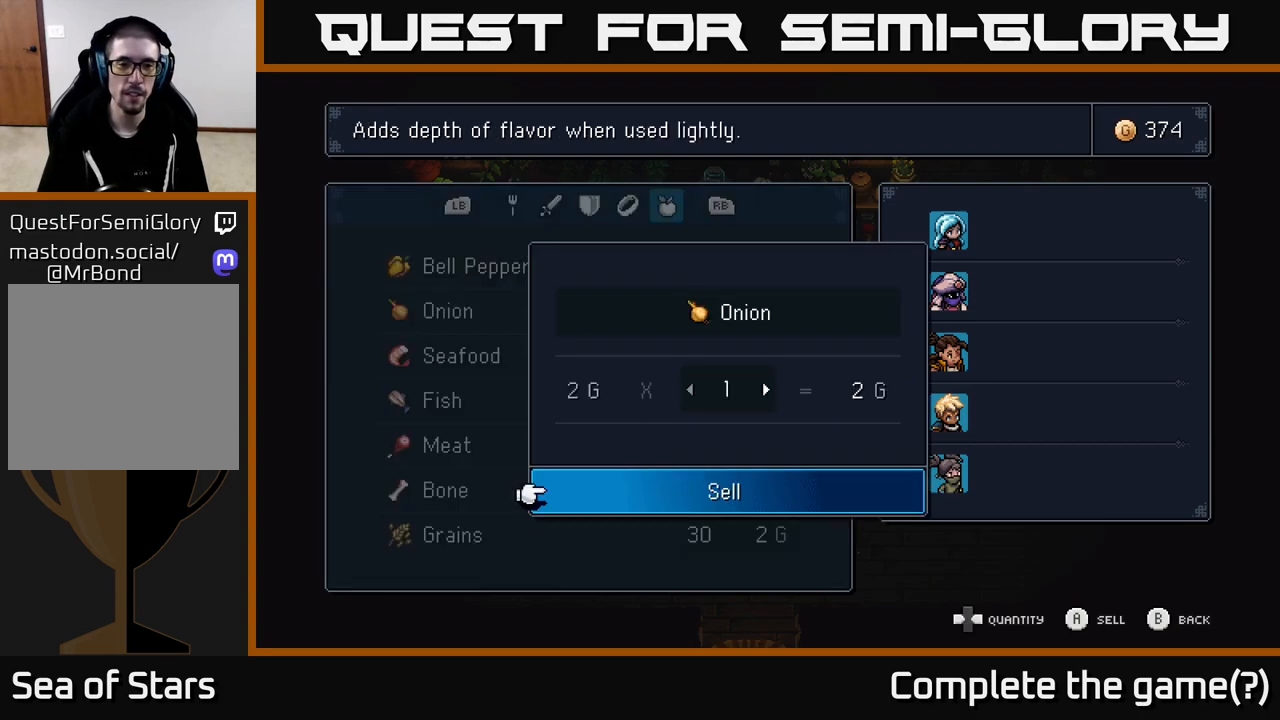
{"buttons": [], "left_stick": "center", "right_stick": "center", "events": [[217, "A", "down"], [283, "A", "up"]]}
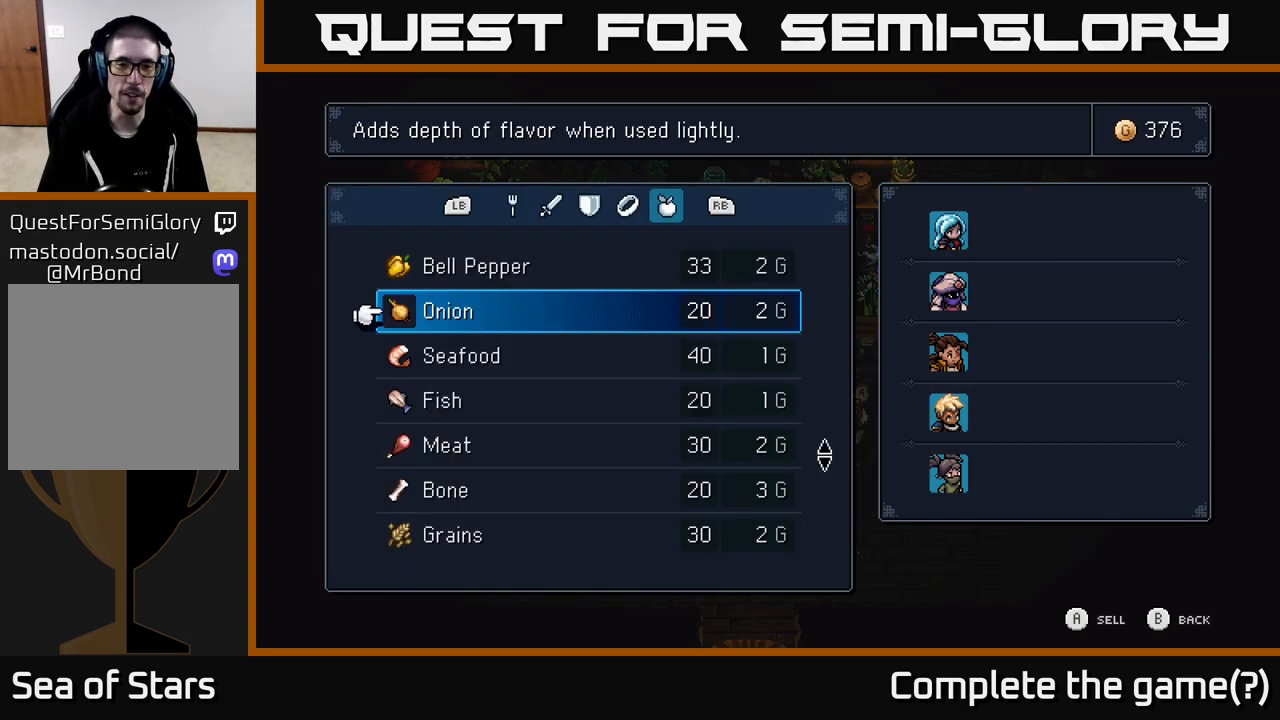
{"buttons": ["DPAD_RIGHT"], "left_stick": "center", "right_stick": "center", "events": [[33, "DPAD_UP", "down"], [167, "DPAD_UP", "up"], [367, "A", "down"], [417, "A", "up"], [500, "DPAD_RIGHT", "down"]]}
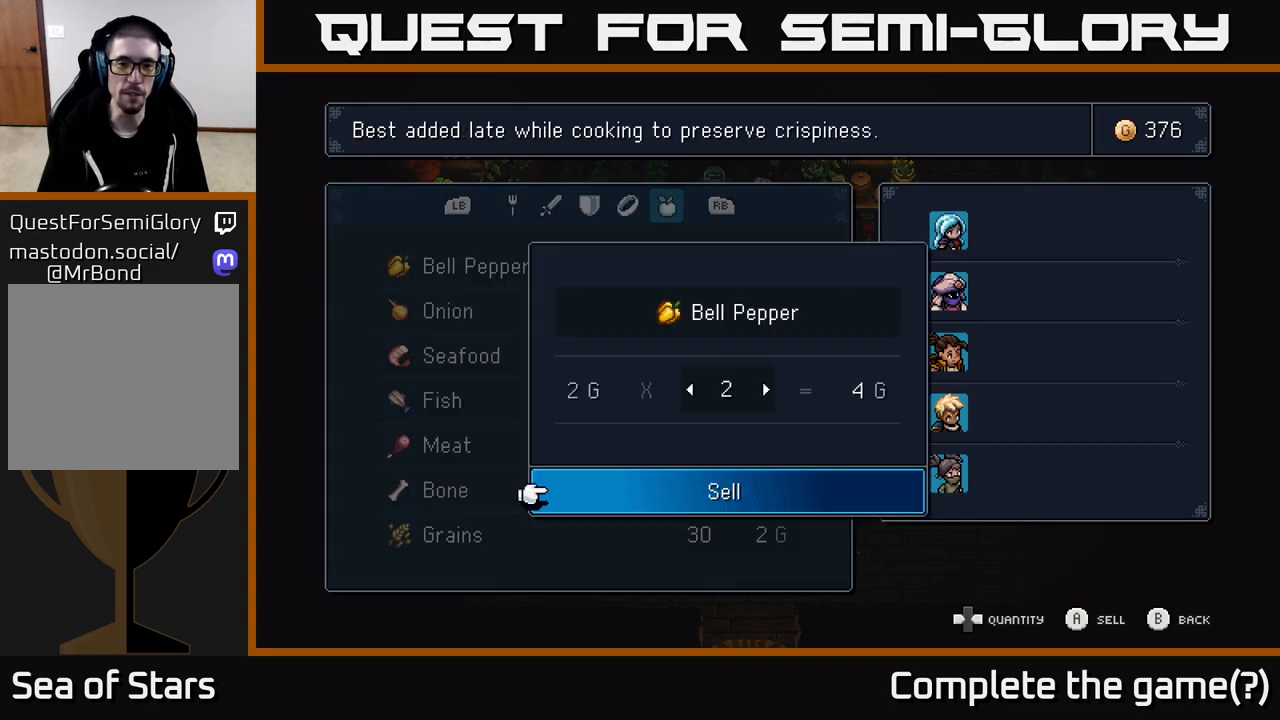
{"buttons": ["DPAD_RIGHT"], "left_stick": "center", "right_stick": "center", "events": []}
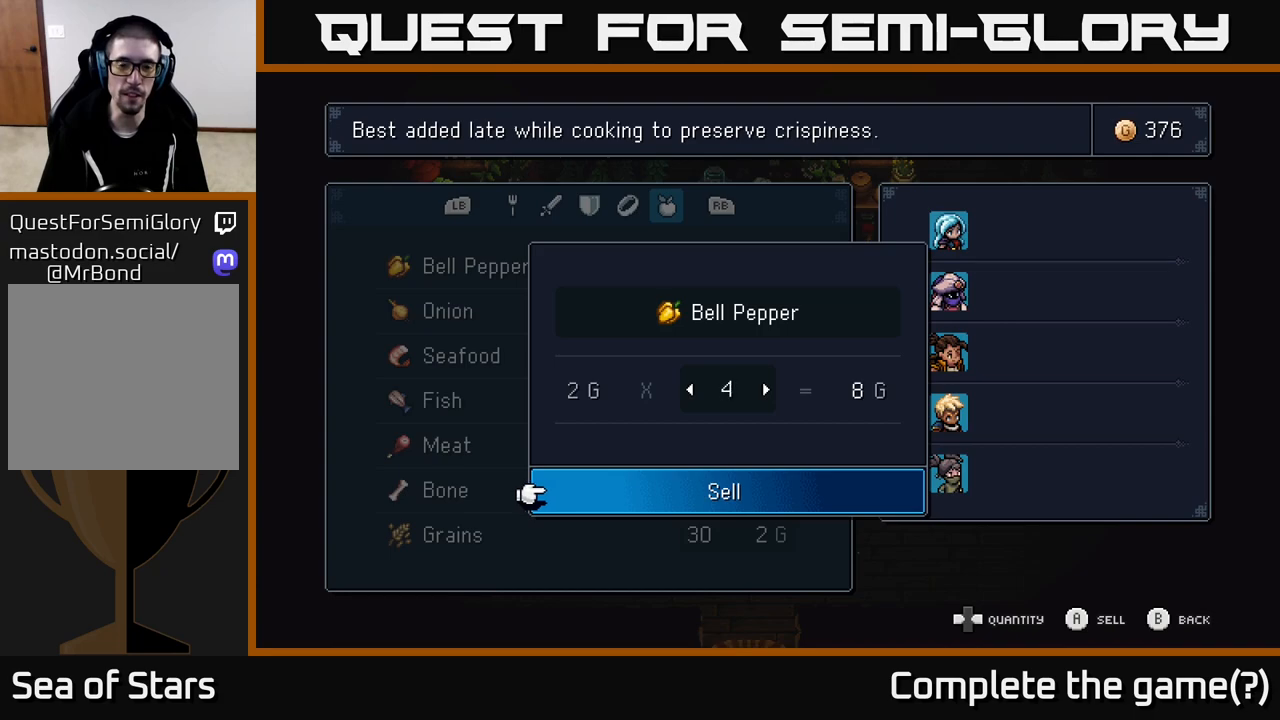
{"buttons": ["DPAD_RIGHT"], "left_stick": "center", "right_stick": "center", "events": []}
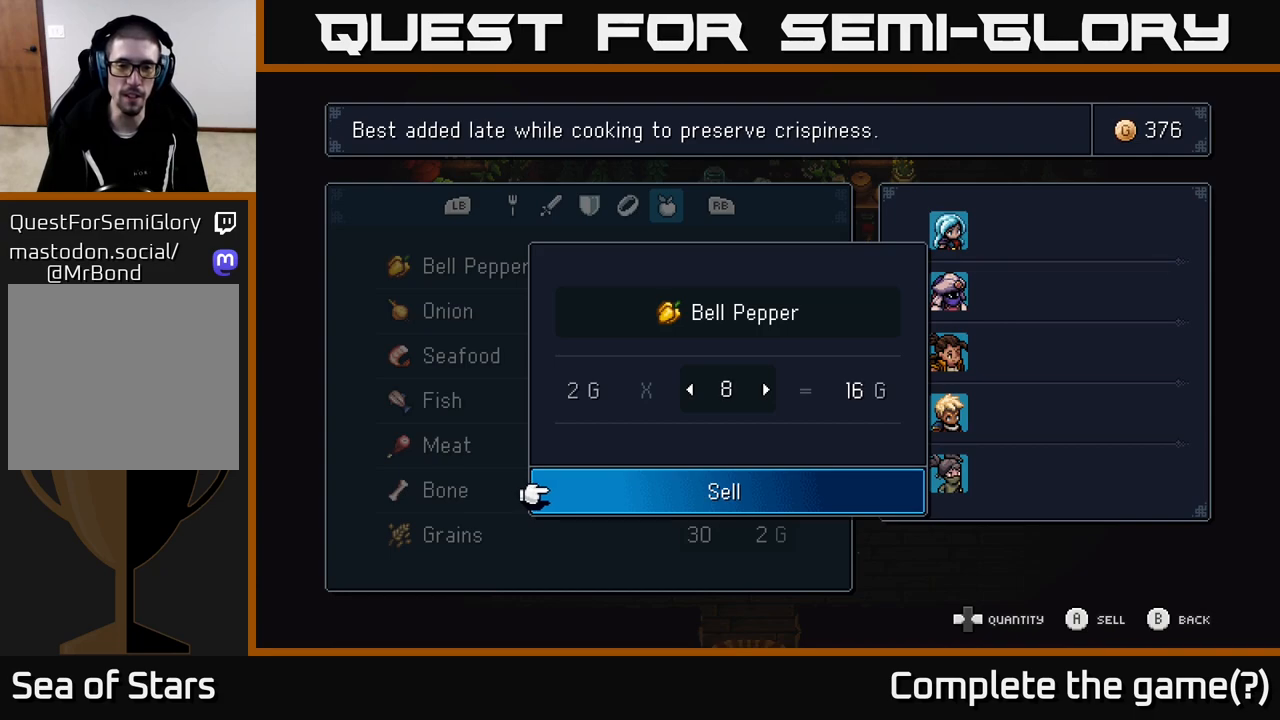
{"buttons": ["DPAD_RIGHT"], "left_stick": "center", "right_stick": "center", "events": []}
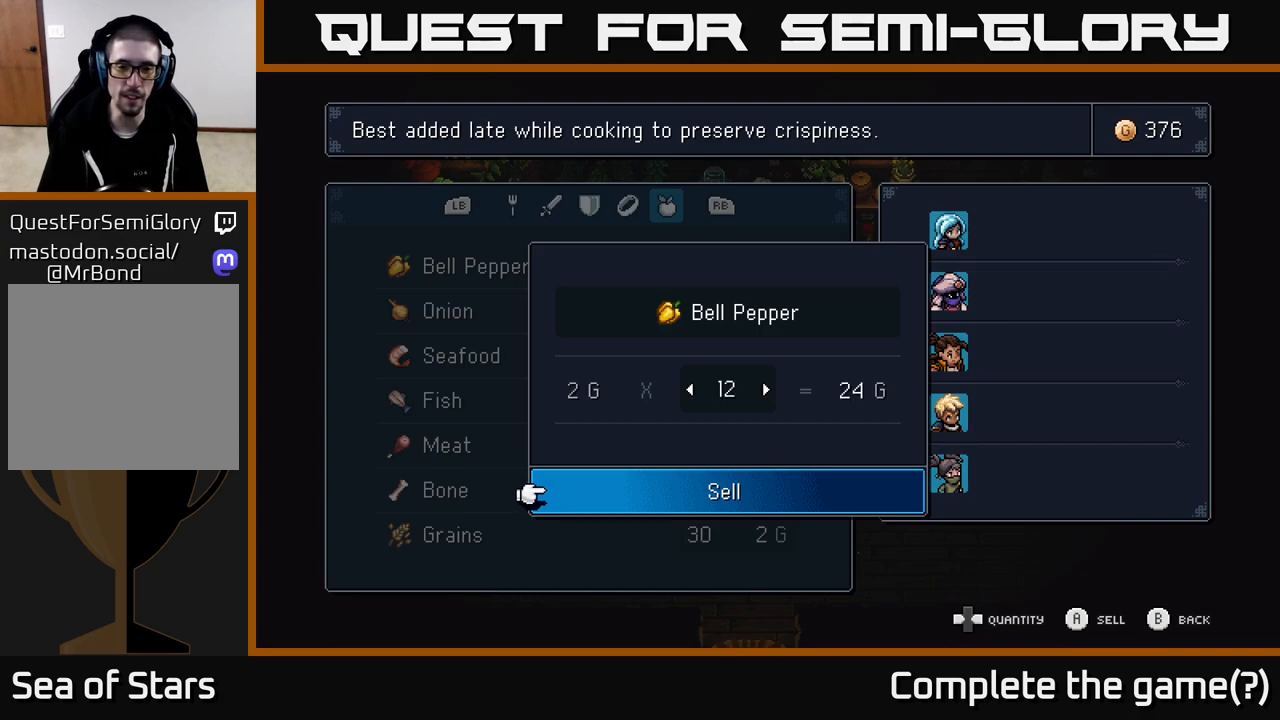
{"buttons": [], "left_stick": "center", "right_stick": "center", "events": [[100, "DPAD_RIGHT", "up"], [317, "A", "down"], [383, "A", "up"]]}
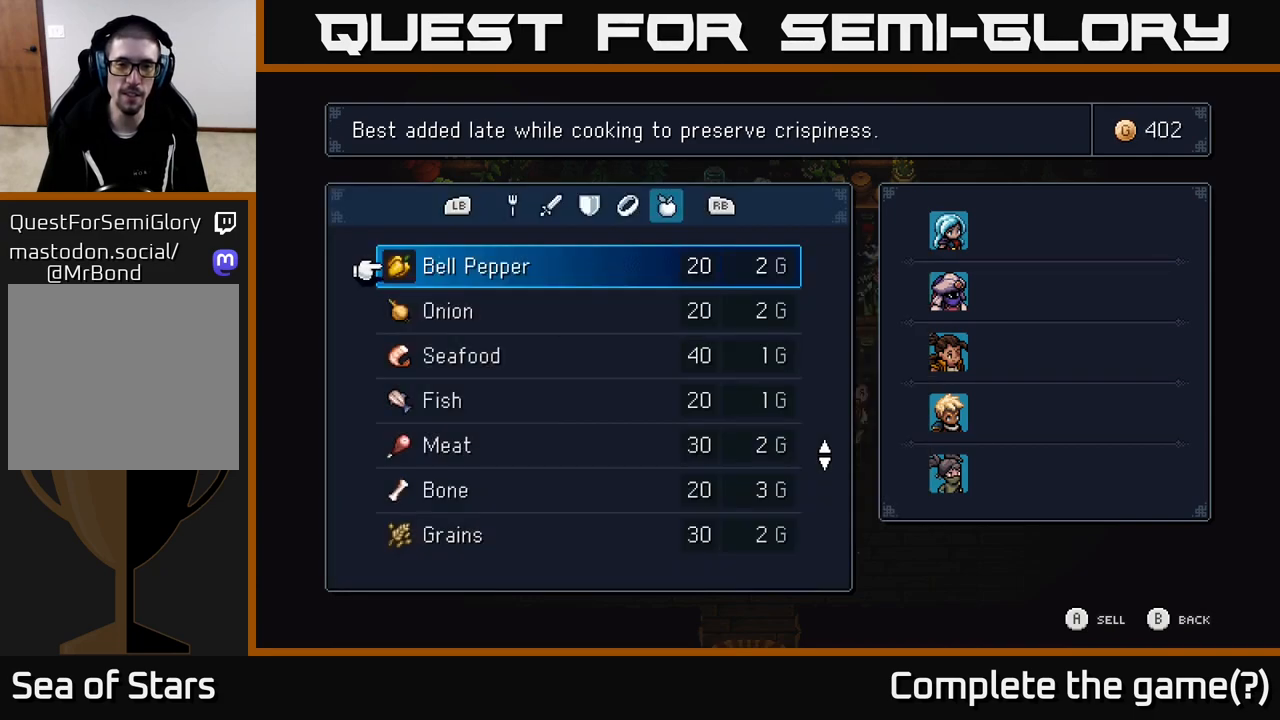
{"buttons": [], "left_stick": "center", "right_stick": "center", "events": [[50, "DPAD_UP", "down"], [167, "DPAD_UP", "up"], [250, "DPAD_UP", "down"], [350, "DPAD_UP", "up"]]}
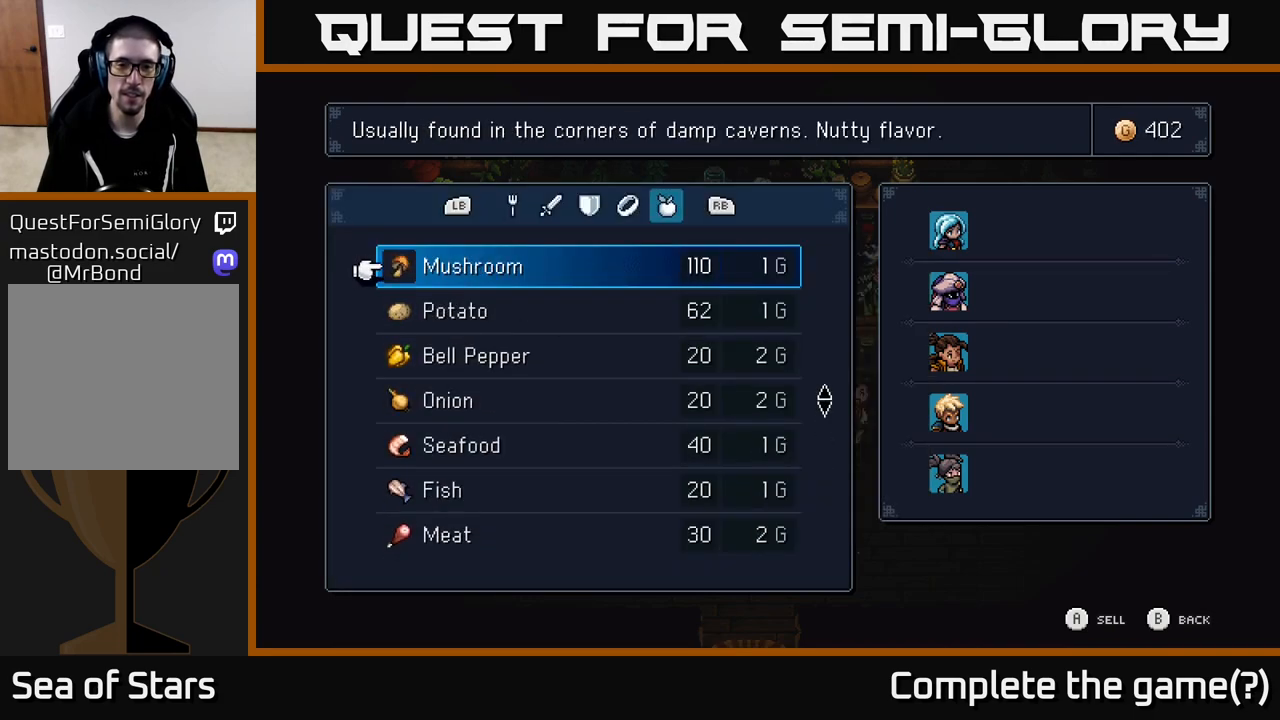
{"buttons": ["DPAD_RIGHT"], "left_stick": "center", "right_stick": "center", "events": [[117, "DPAD_DOWN", "down"], [217, "A", "down"], [217, "DPAD_DOWN", "up"], [333, "A", "up"], [367, "DPAD_RIGHT", "down"]]}
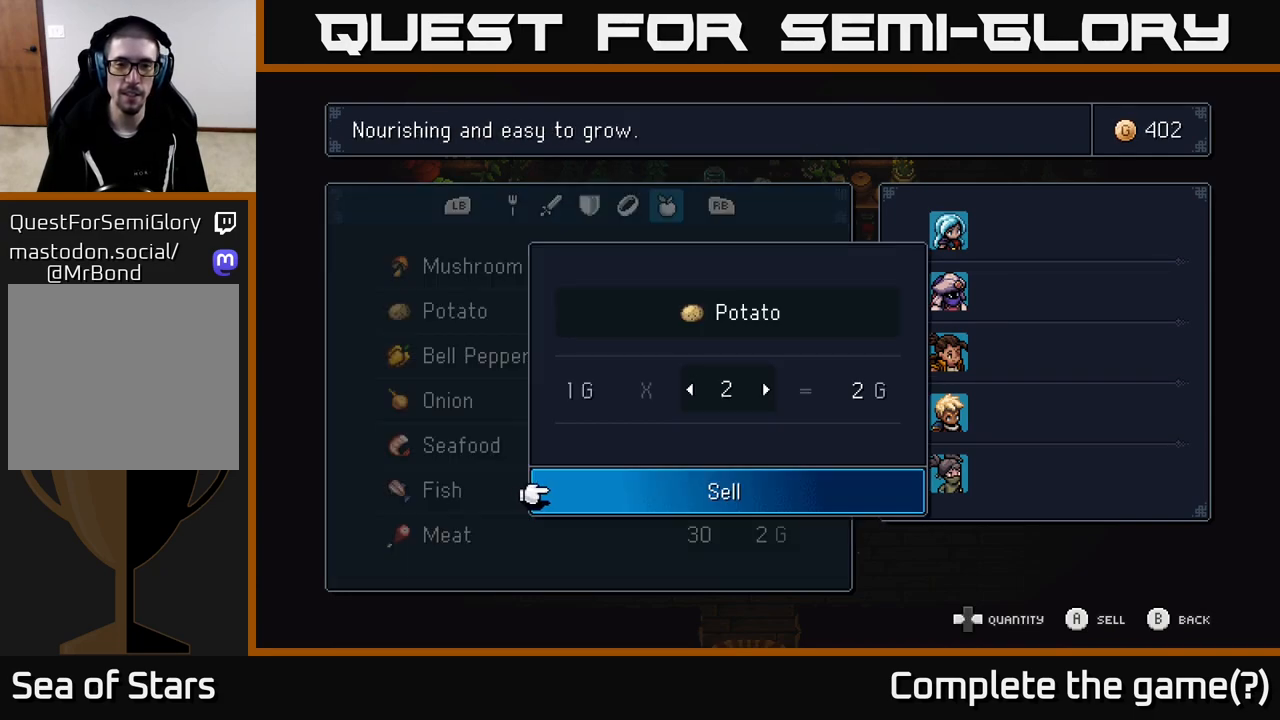
{"buttons": ["DPAD_RIGHT"], "left_stick": "center", "right_stick": "center", "events": []}
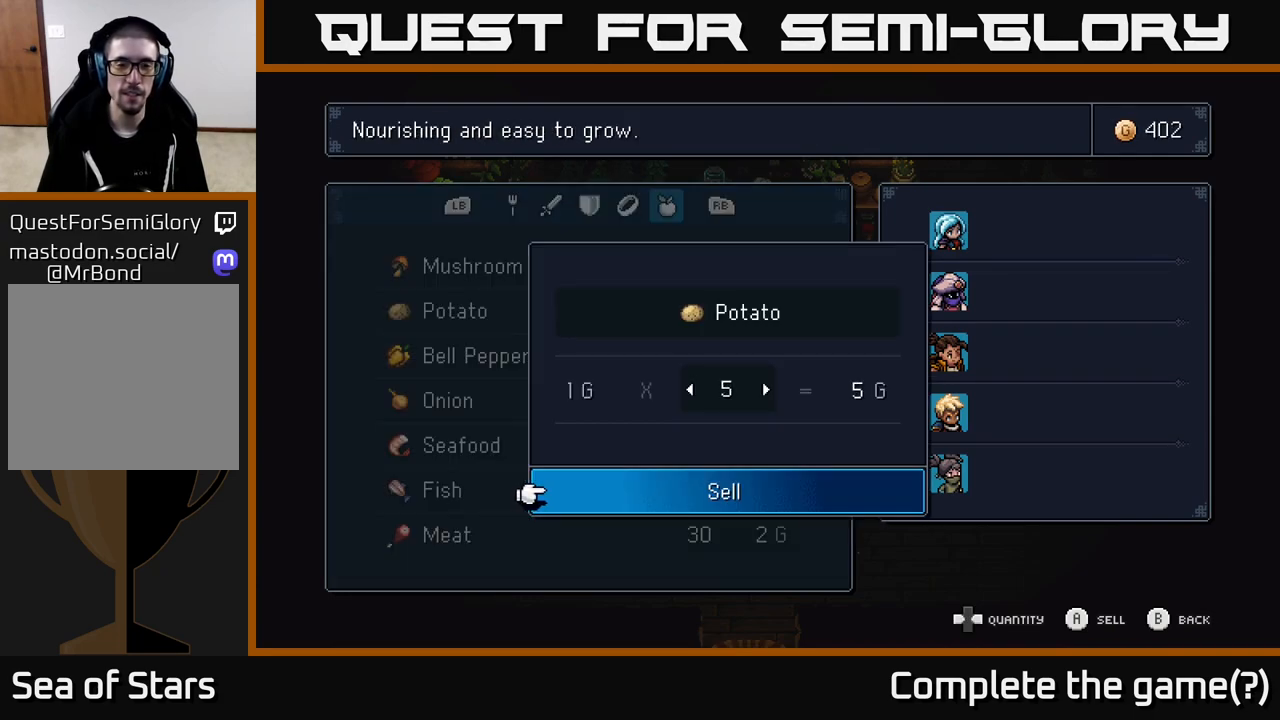
{"buttons": ["DPAD_RIGHT"], "left_stick": "center", "right_stick": "center", "events": []}
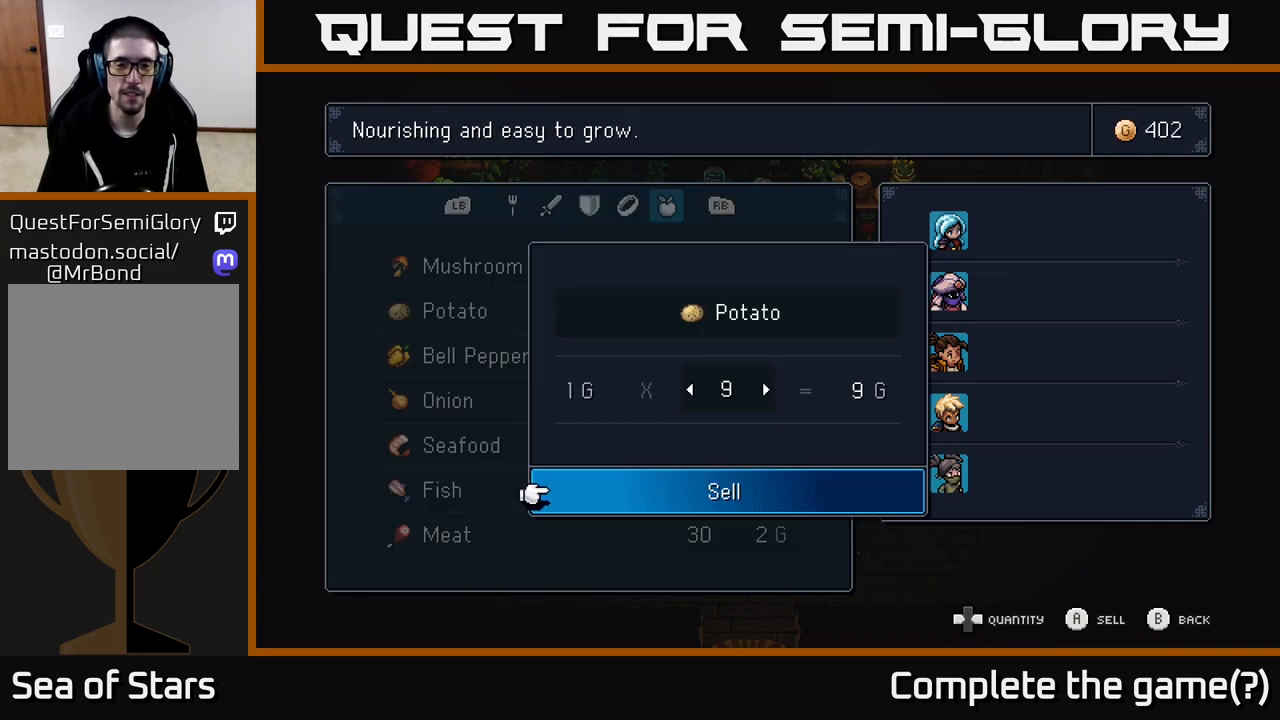
{"buttons": ["DPAD_RIGHT"], "left_stick": "center", "right_stick": "center", "events": []}
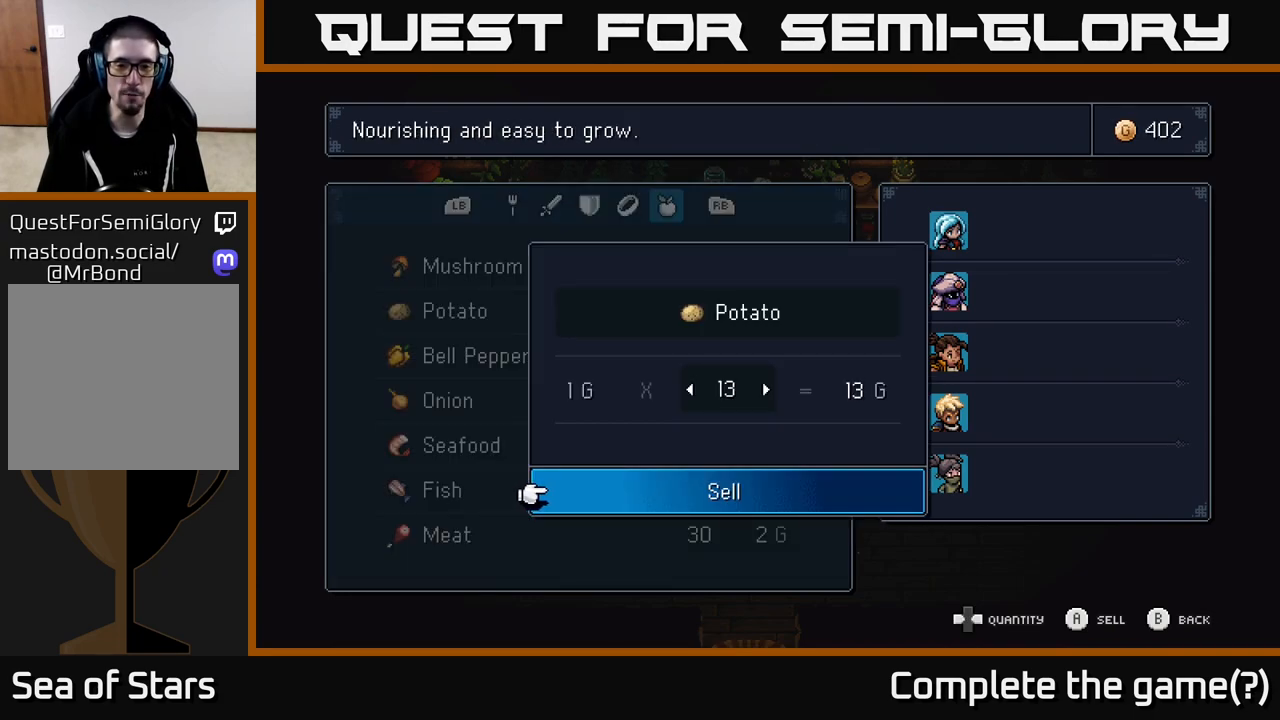
{"buttons": ["DPAD_RIGHT"], "left_stick": "center", "right_stick": "center", "events": []}
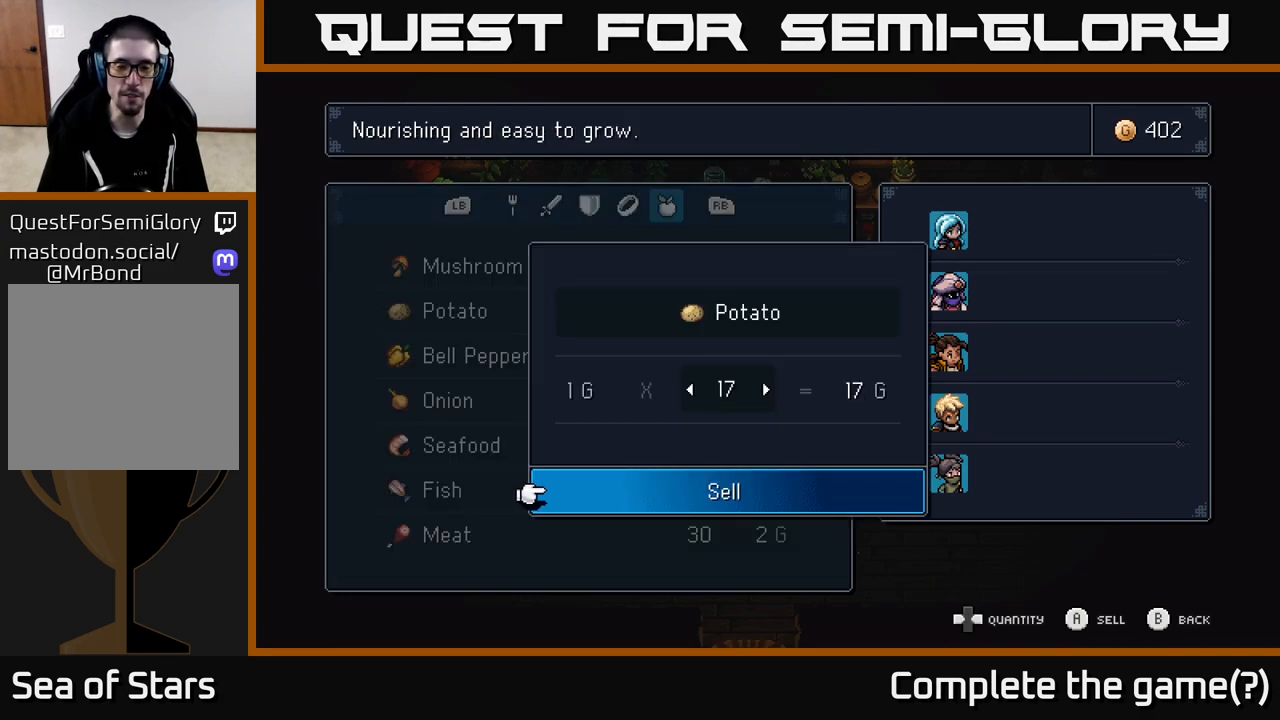
{"buttons": ["DPAD_RIGHT"], "left_stick": "center", "right_stick": "center", "events": []}
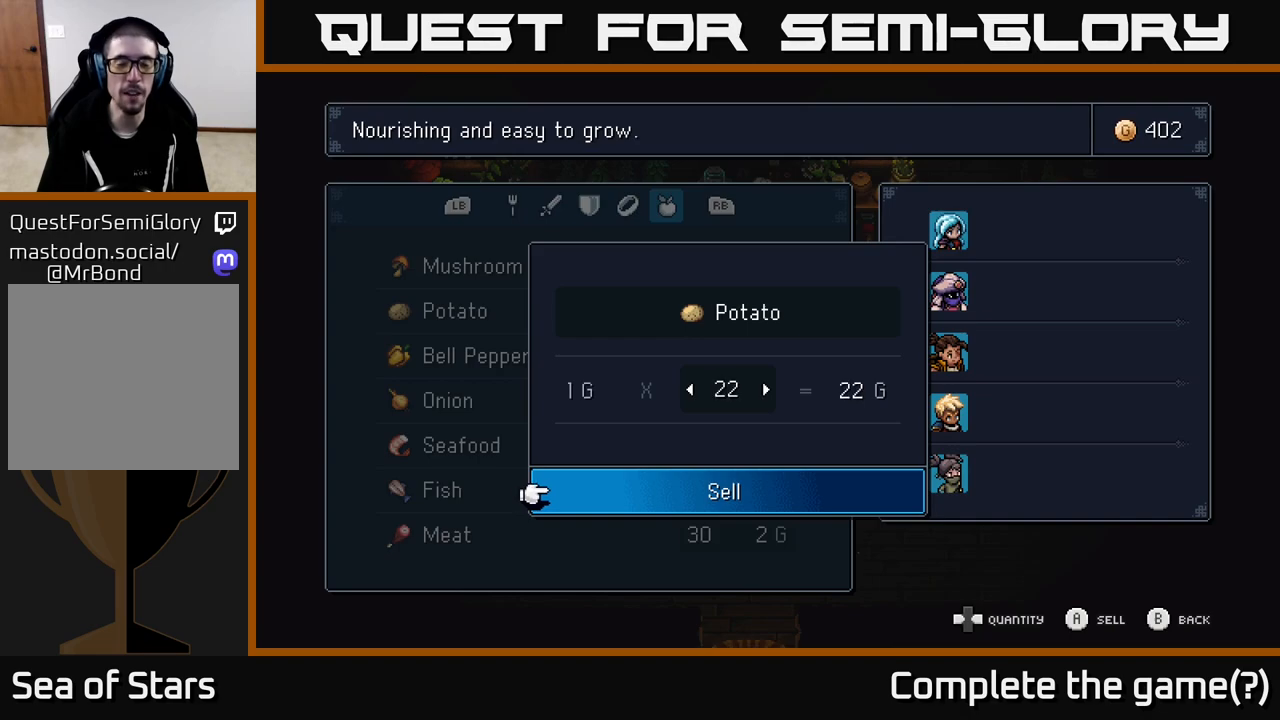
{"buttons": ["DPAD_RIGHT"], "left_stick": "center", "right_stick": "center", "events": []}
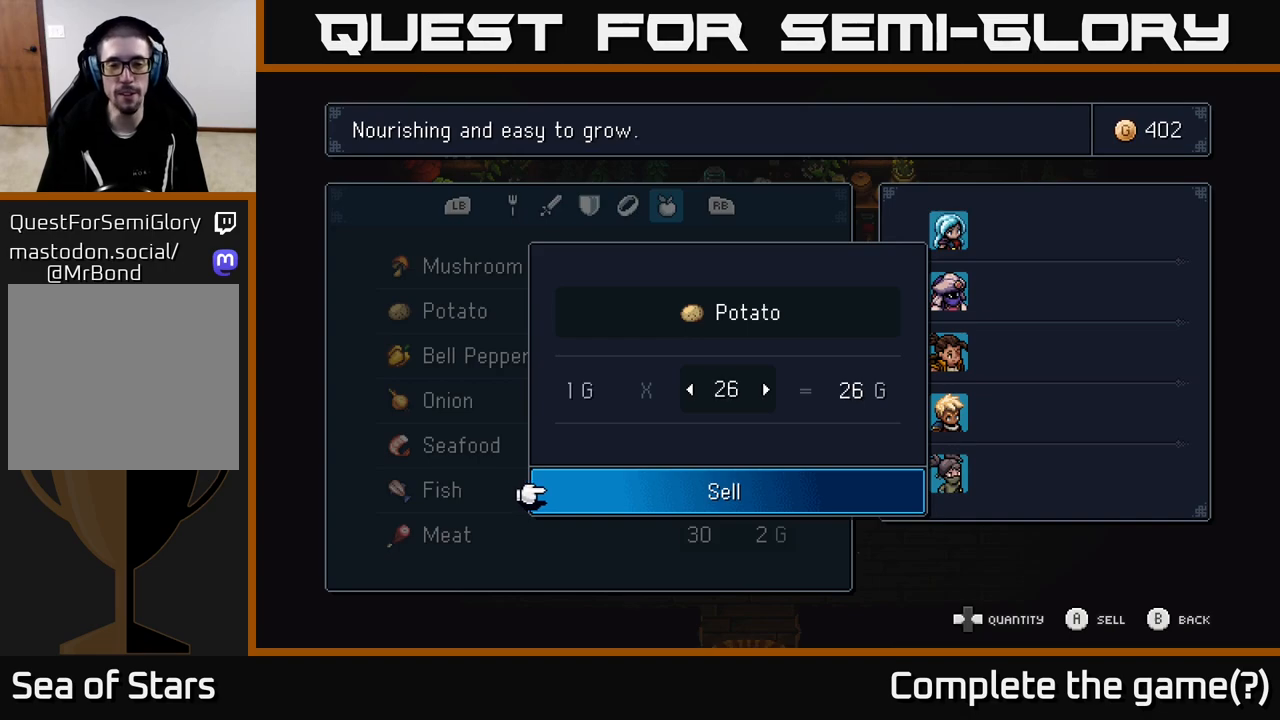
{"buttons": ["DPAD_RIGHT"], "left_stick": "center", "right_stick": "center", "events": []}
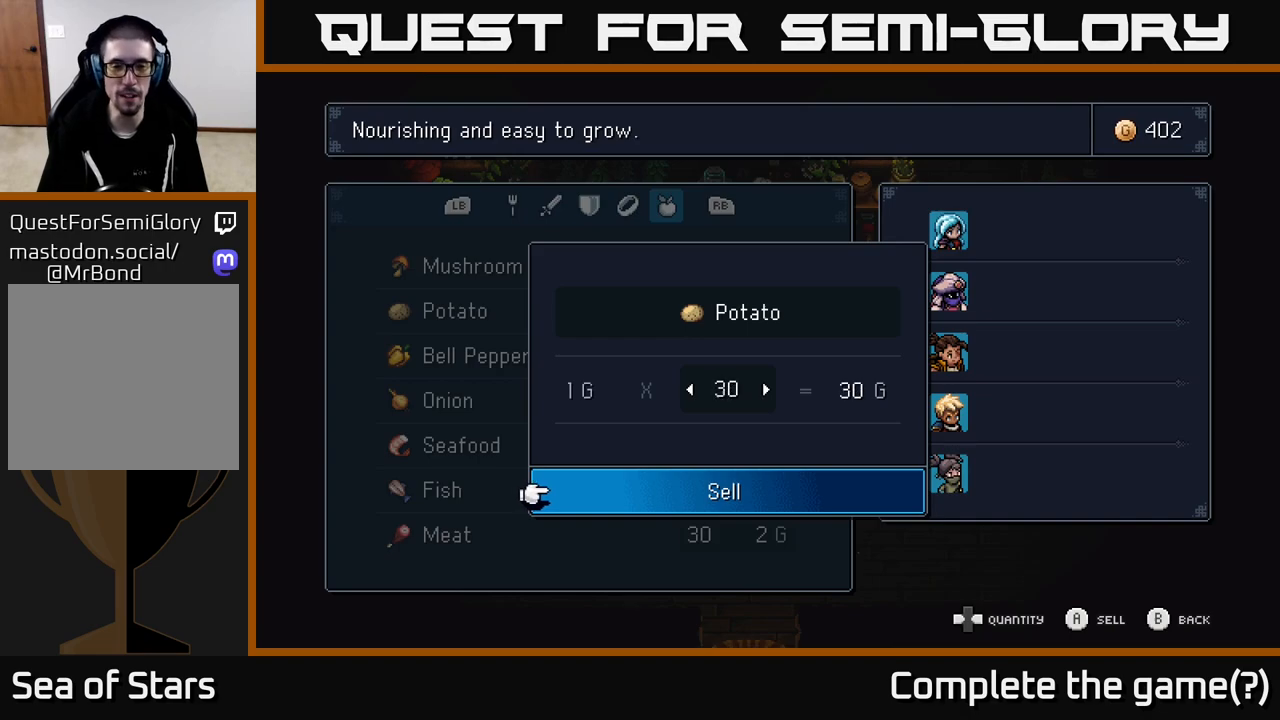
{"buttons": [], "left_stick": "center", "right_stick": "center", "events": [[233, "DPAD_RIGHT", "up"]]}
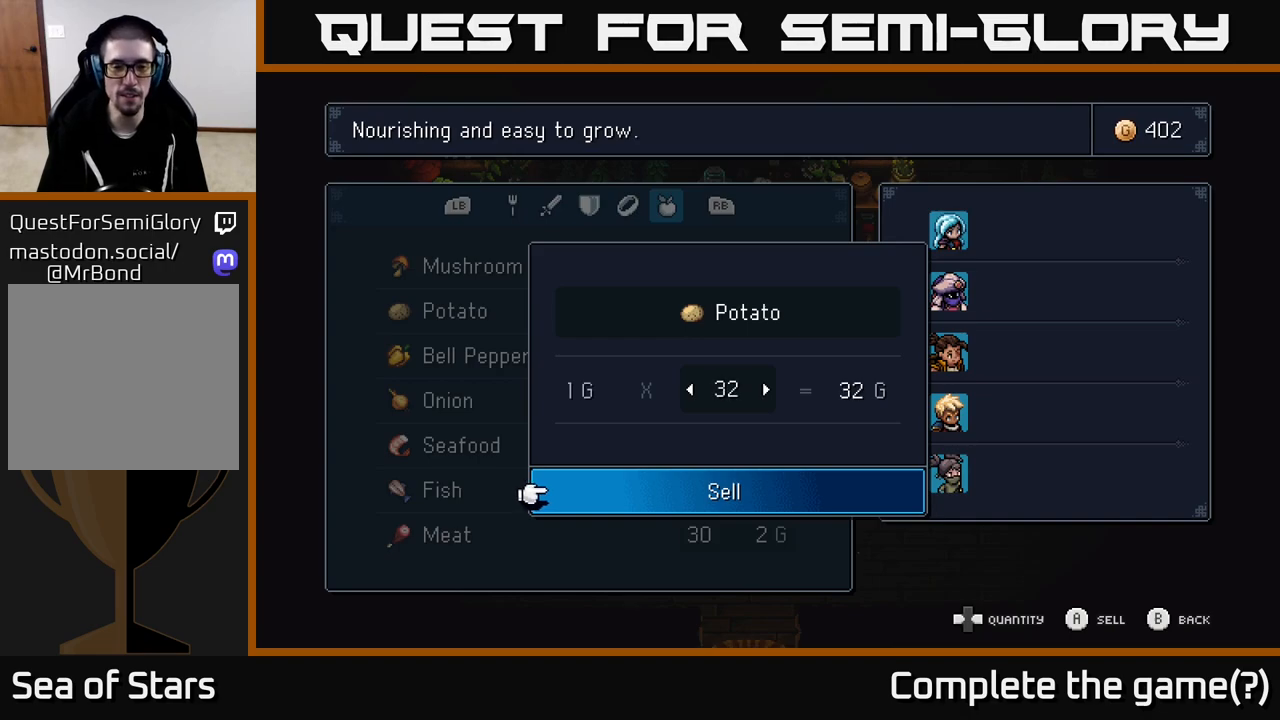
{"buttons": [], "left_stick": "center", "right_stick": "center", "events": [[17, "A", "down"], [83, "A", "up"], [367, "DPAD_UP", "down"], [500, "DPAD_UP", "up"]]}